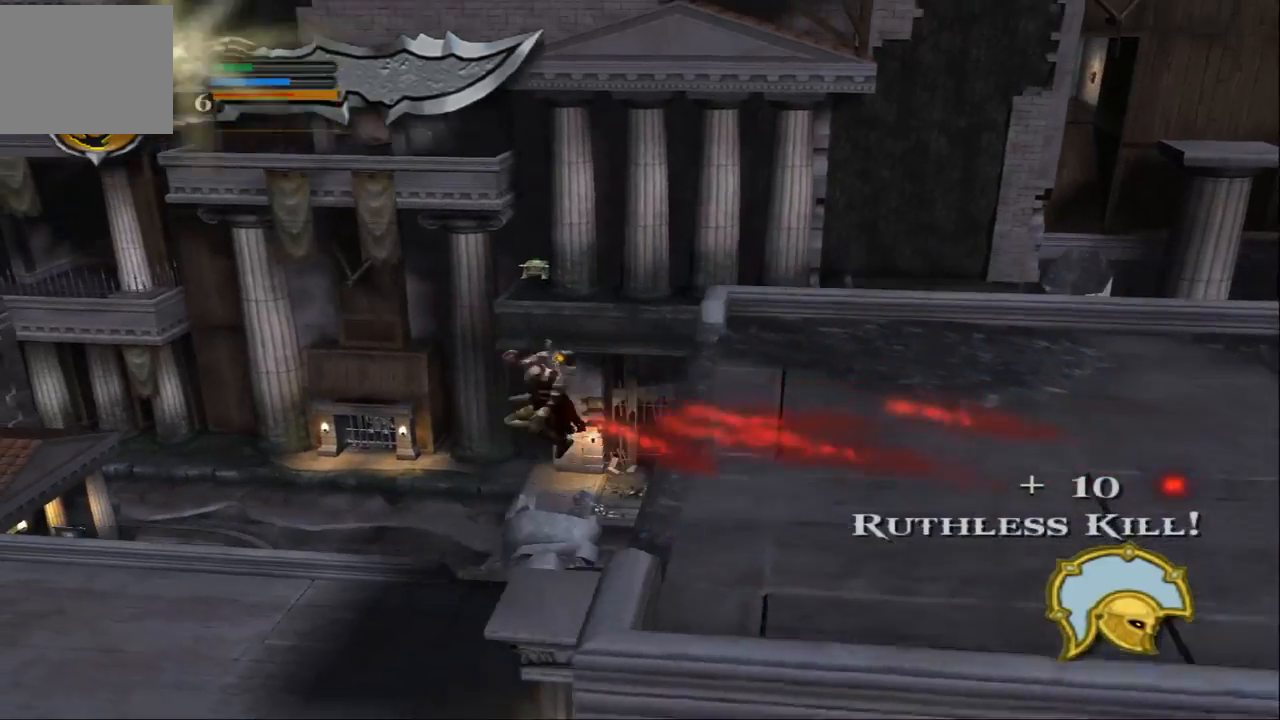
Gameplay with a controller (PlayStation layout); each line is a JSON object with the inputs held at the frame after it. "events" lists button and stick changes between this image and that frame as [ms after this image, input, new state], when the widget could be followed in between. Not read: L3 R3.
{"buttons": [], "left_stick": "up-left", "right_stick": "center", "events": [[100, "left_stick", "up-left"], [300, "left_stick", "up"], [500, "left_stick", "up-left"]]}
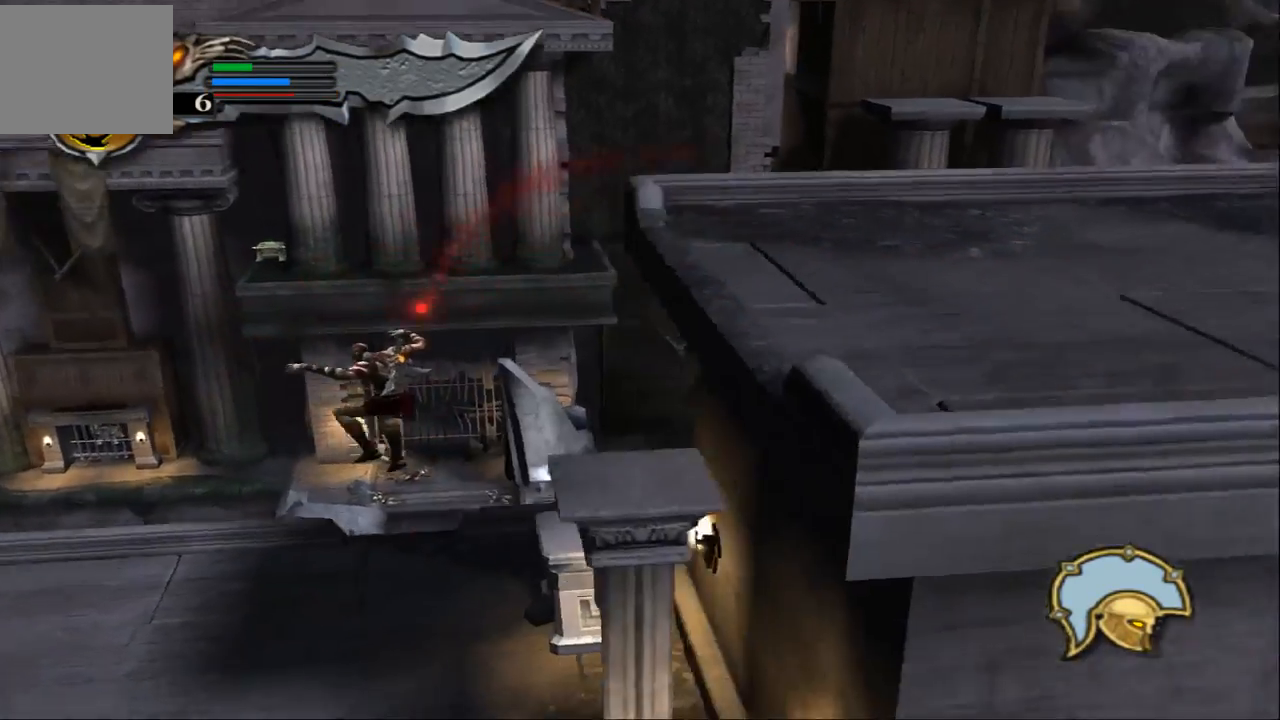
{"buttons": [], "left_stick": "down-left", "right_stick": "center", "events": [[133, "left_stick", "left"], [467, "left_stick", "down-left"]]}
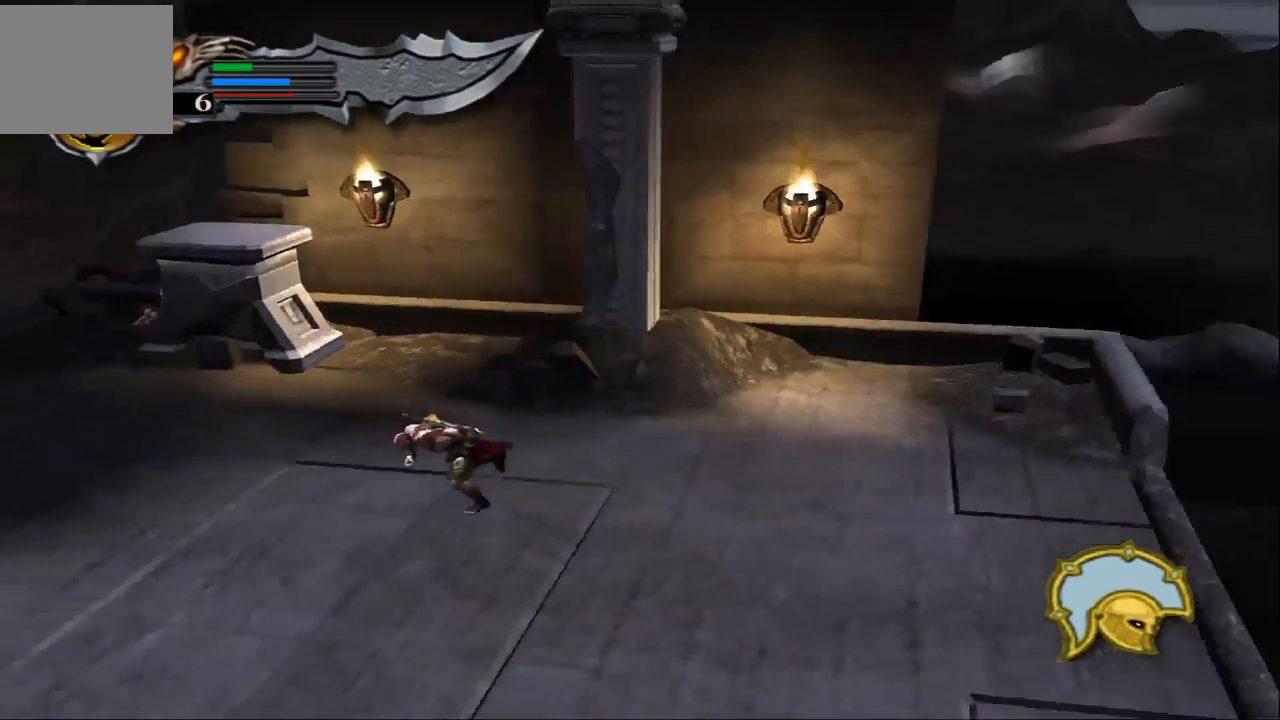
{"buttons": [], "left_stick": "down-left", "right_stick": "center", "events": [[67, "left_stick", "down"], [300, "left_stick", "down-left"]]}
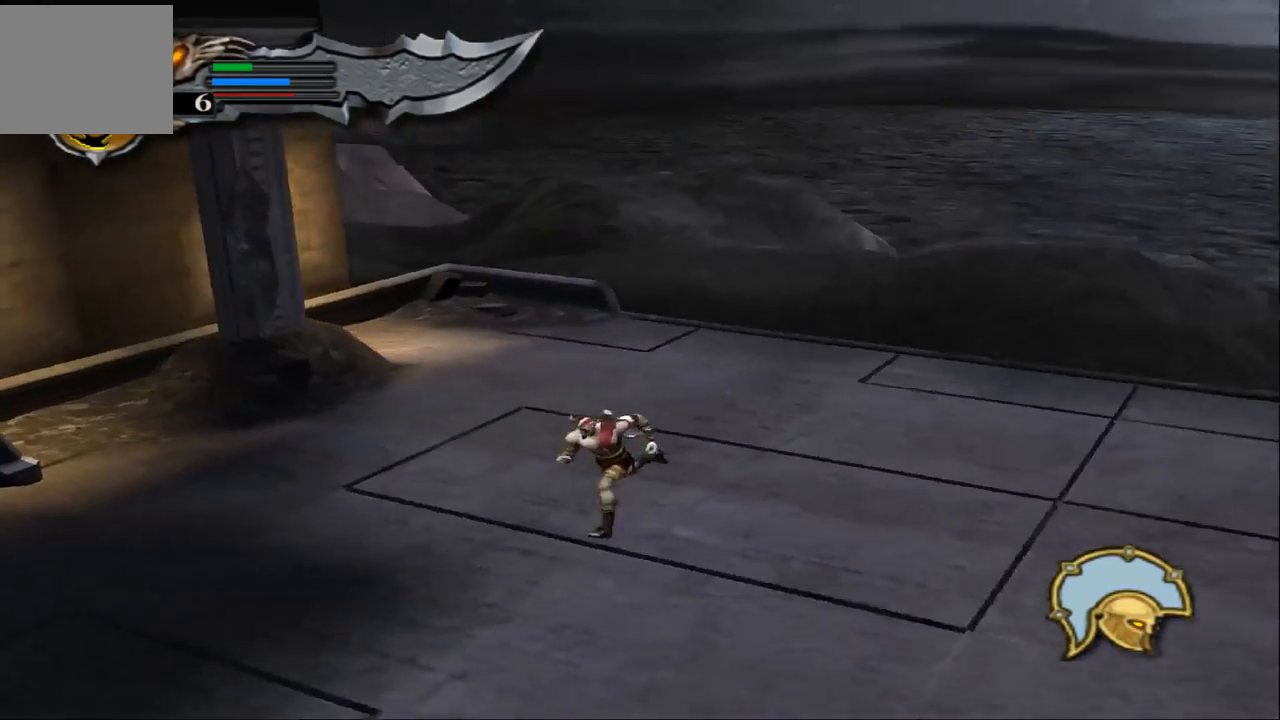
{"buttons": [], "left_stick": "down-left", "right_stick": "center", "events": []}
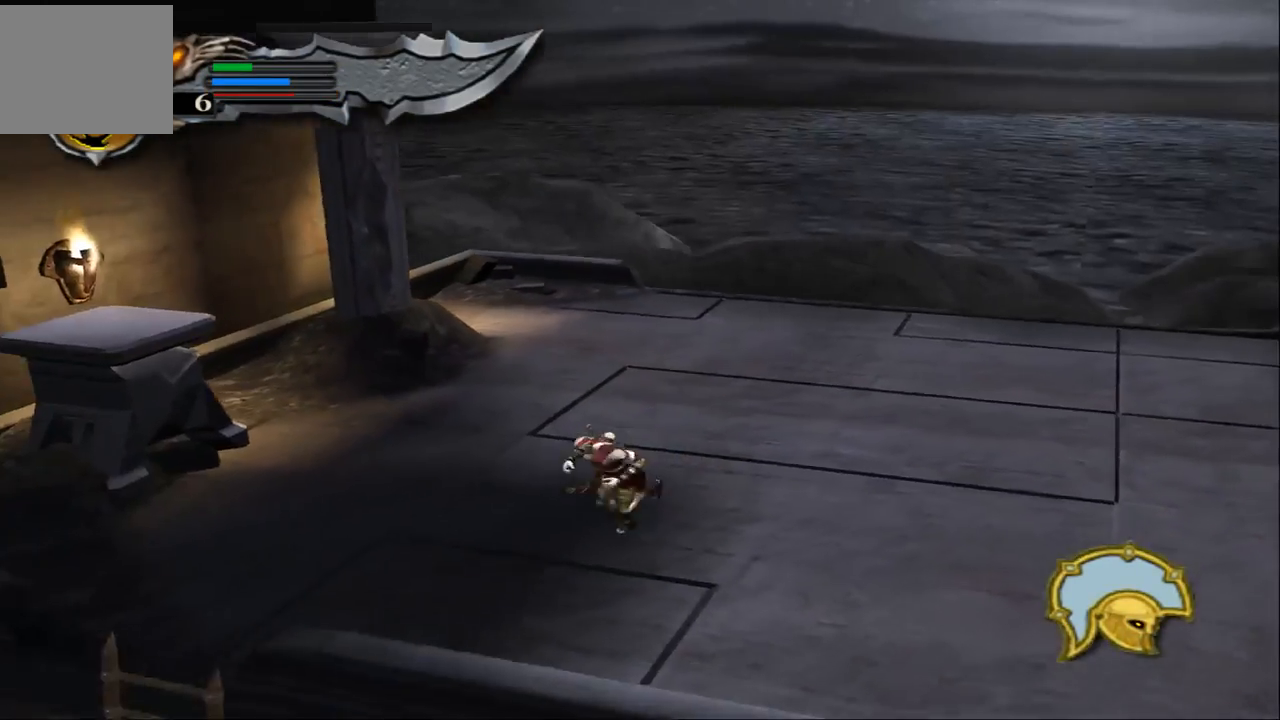
{"buttons": [], "left_stick": "left", "right_stick": "center", "events": [[500, "left_stick", "left"]]}
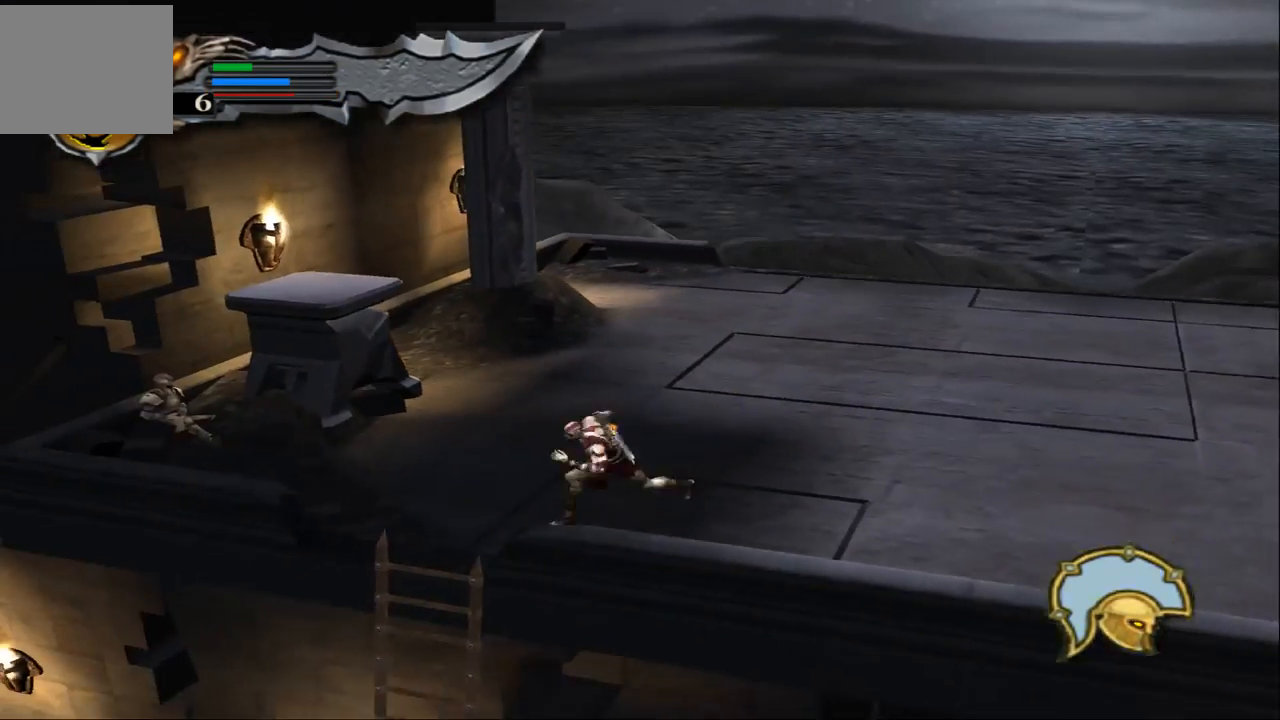
{"buttons": [], "left_stick": "down", "right_stick": "center", "events": [[133, "CROSS", "down"], [233, "left_stick", "down-left"], [300, "CROSS", "up"], [400, "left_stick", "down"]]}
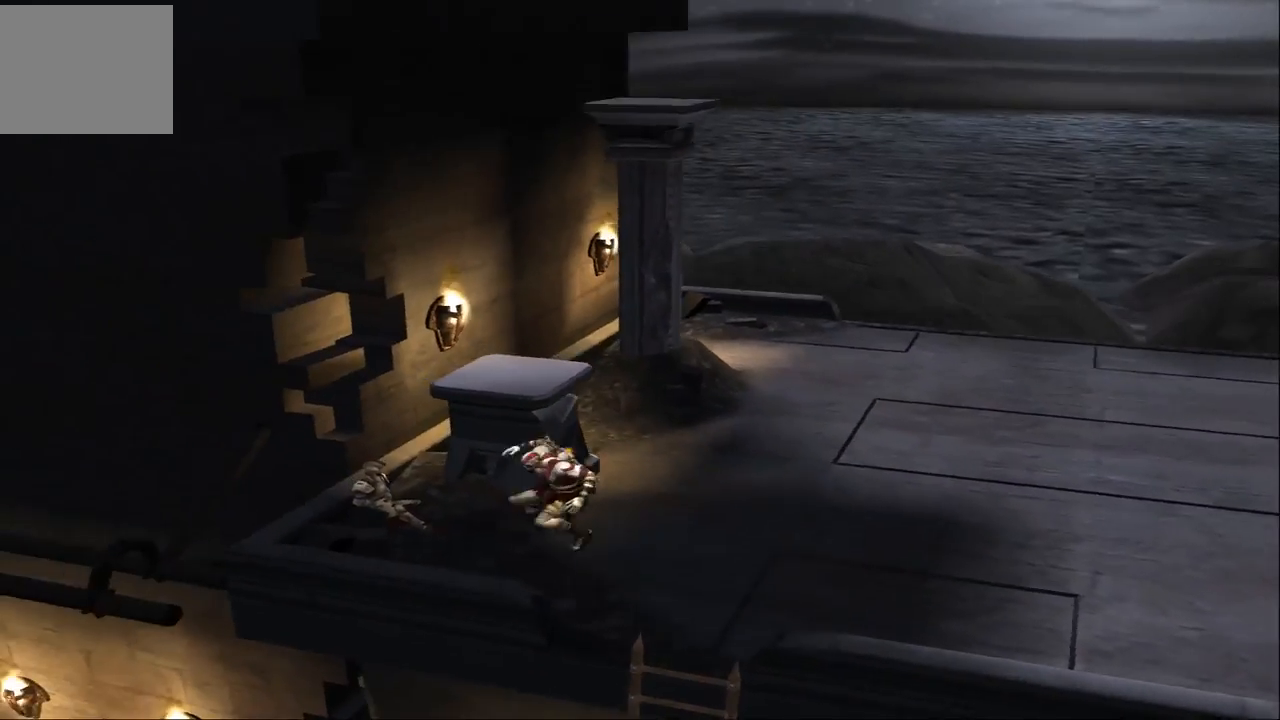
{"buttons": [], "left_stick": "down", "right_stick": "center", "events": []}
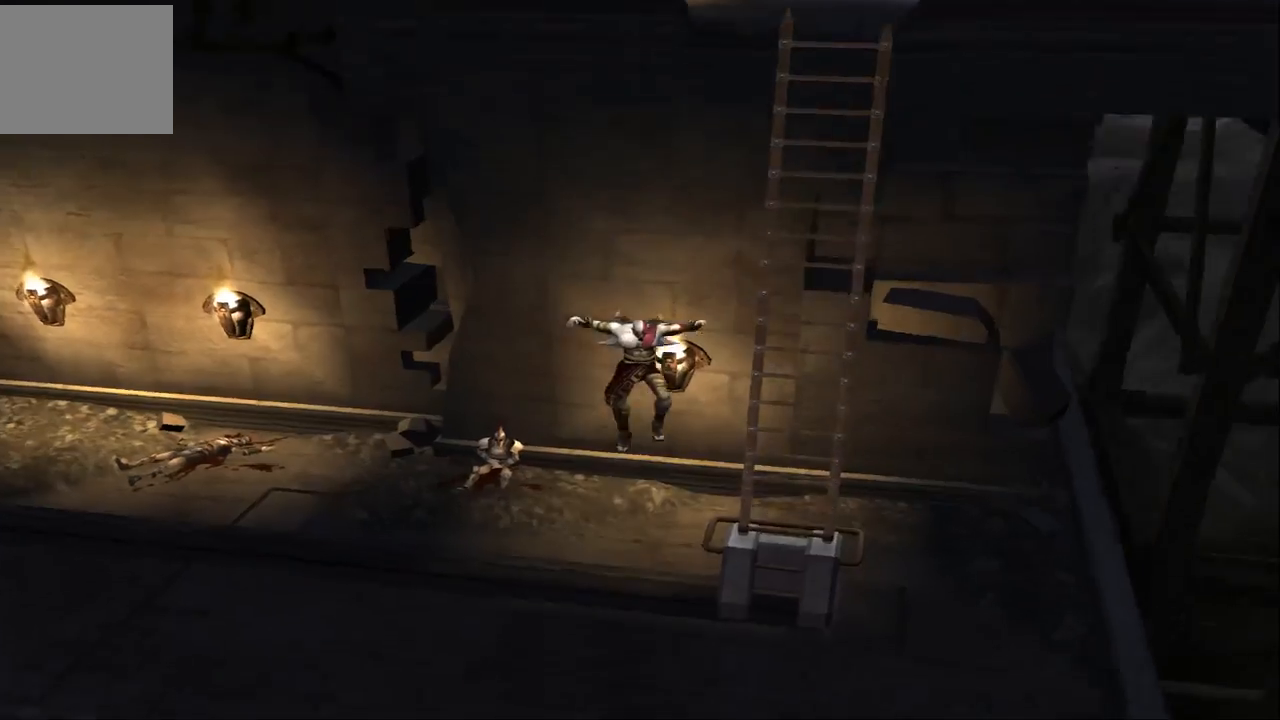
{"buttons": [], "left_stick": "down-left", "right_stick": "center", "events": [[367, "left_stick", "down-left"]]}
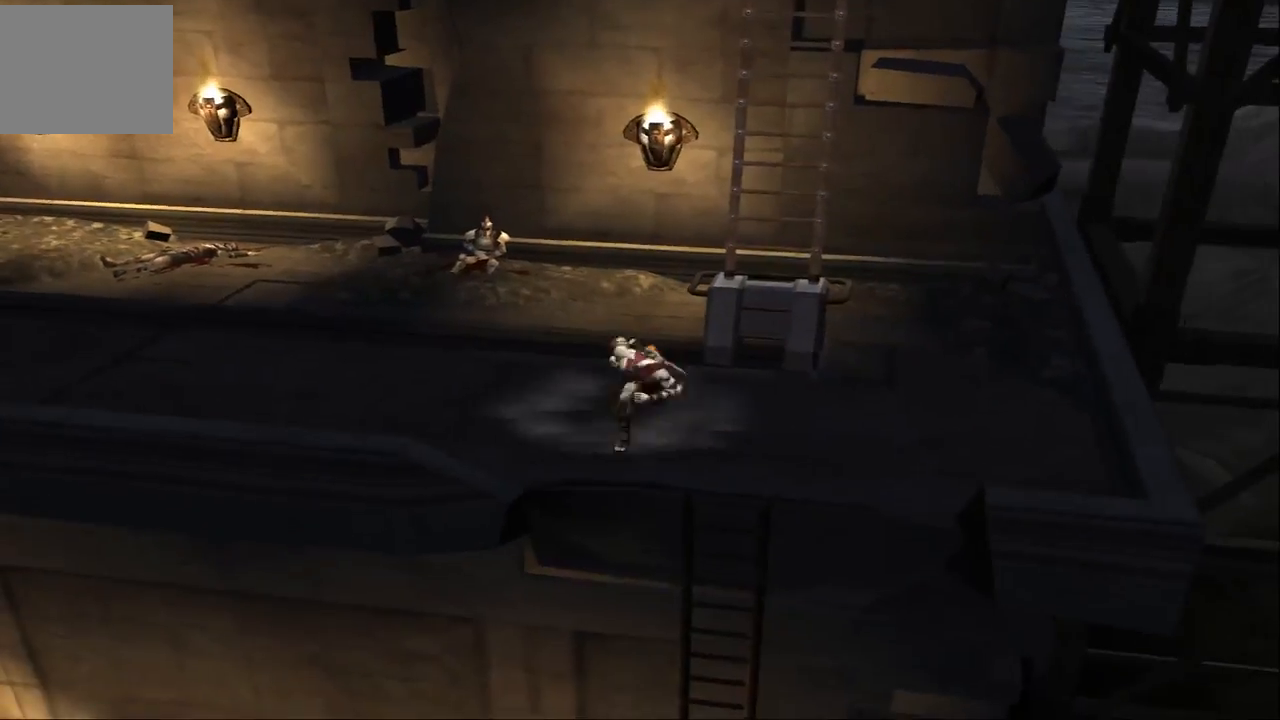
{"buttons": ["CROSS"], "left_stick": "up-left", "right_stick": "center", "events": [[67, "CROSS", "down"], [200, "CROSS", "up"], [200, "left_stick", "left"], [367, "left_stick", "up-left"], [467, "CROSS", "down"]]}
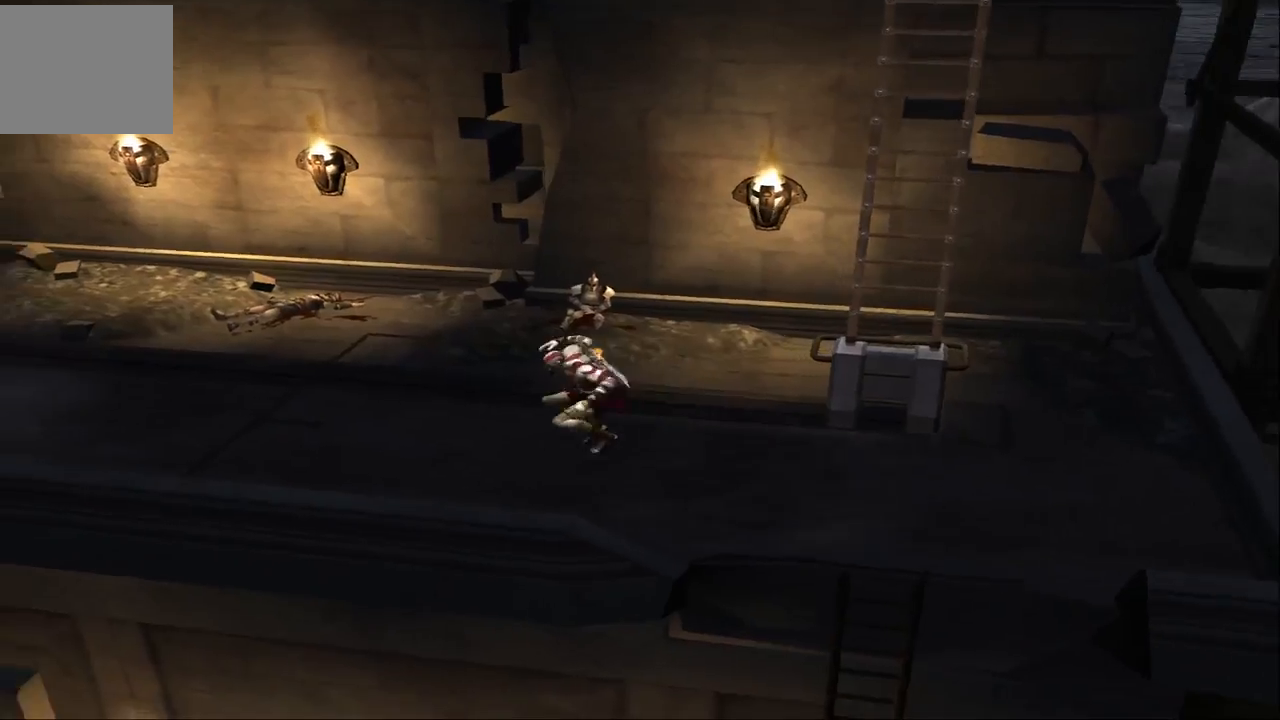
{"buttons": ["CROSS"], "left_stick": "up-left", "right_stick": "center", "events": [[33, "left_stick", "up"], [467, "left_stick", "up-left"]]}
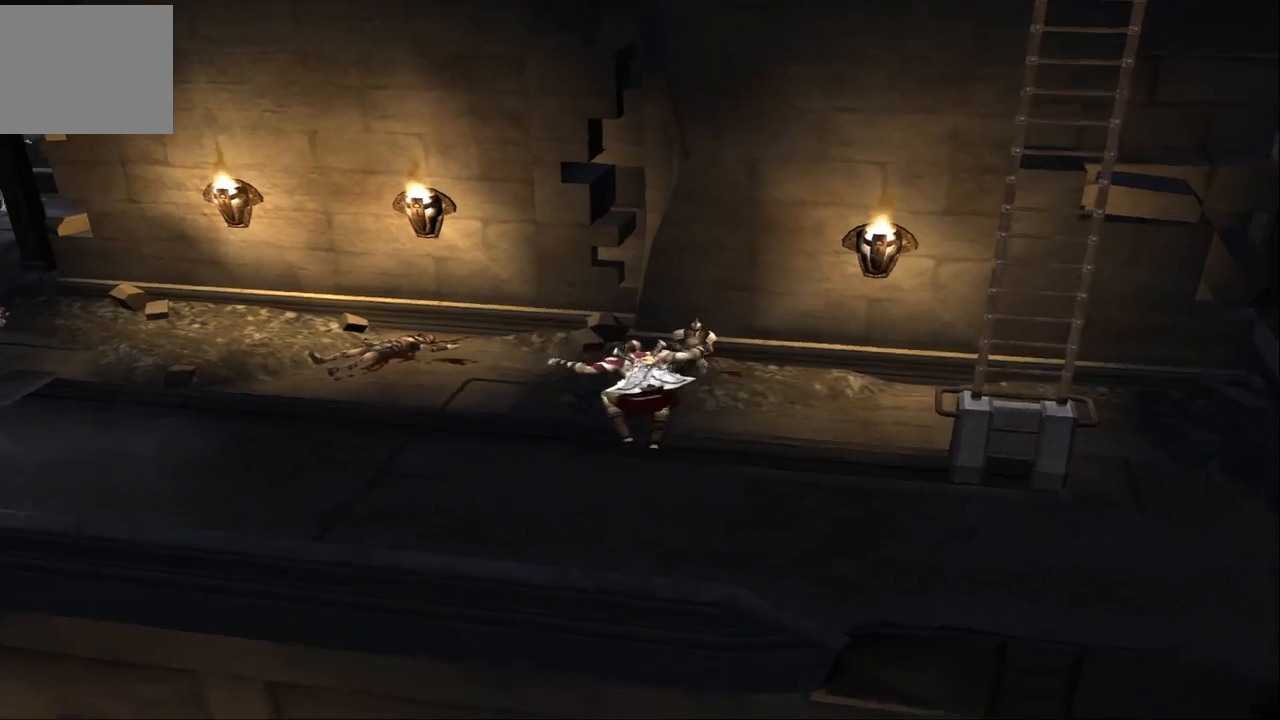
{"buttons": [], "left_stick": "left", "right_stick": "center", "events": [[67, "left_stick", "left"], [100, "CROSS", "up"]]}
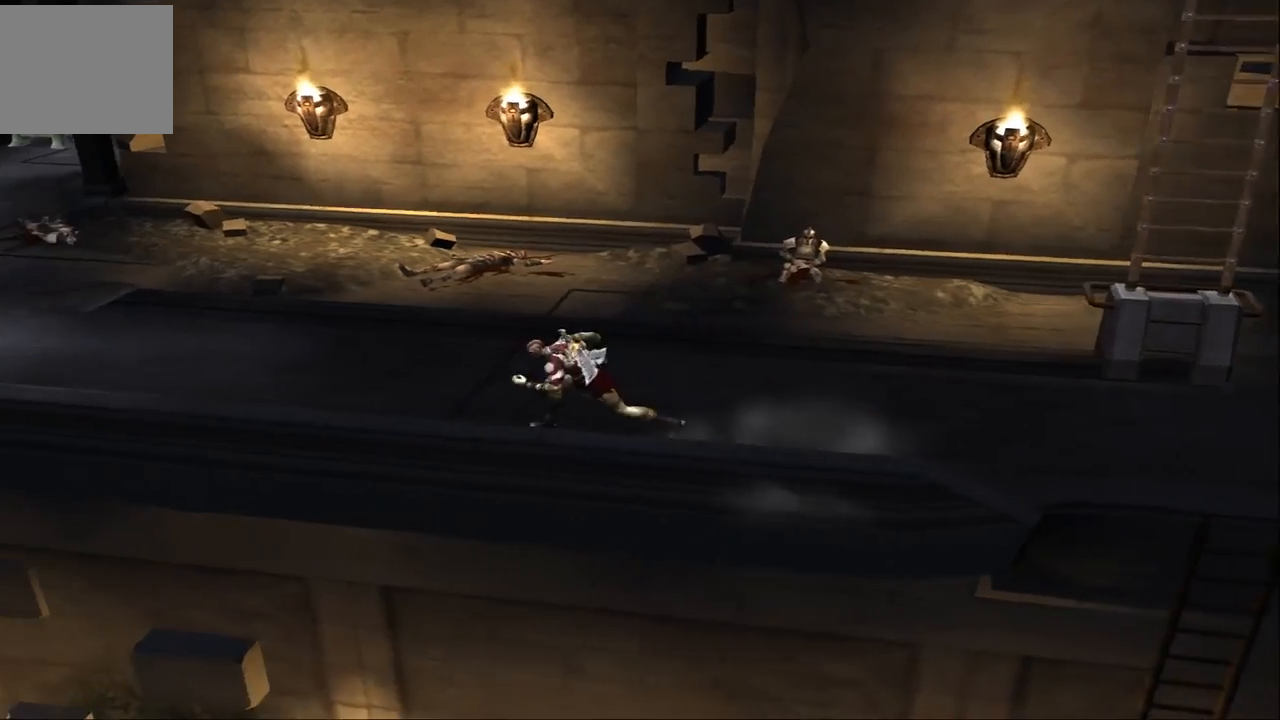
{"buttons": [], "left_stick": "down-right", "right_stick": "center", "events": [[267, "left_stick", "center"], [333, "left_stick", "right"], [433, "left_stick", "down-right"]]}
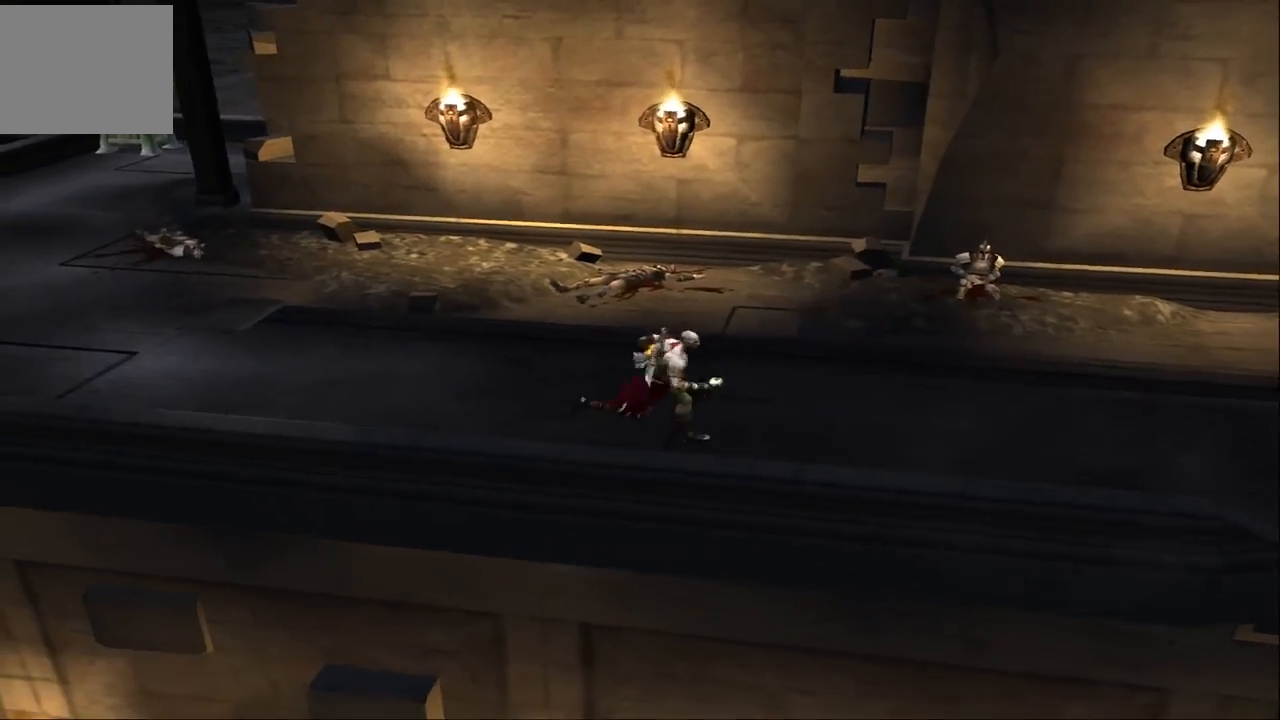
{"buttons": [], "left_stick": "down", "right_stick": "center", "events": [[33, "CROSS", "down"], [167, "left_stick", "down"], [200, "CROSS", "up"]]}
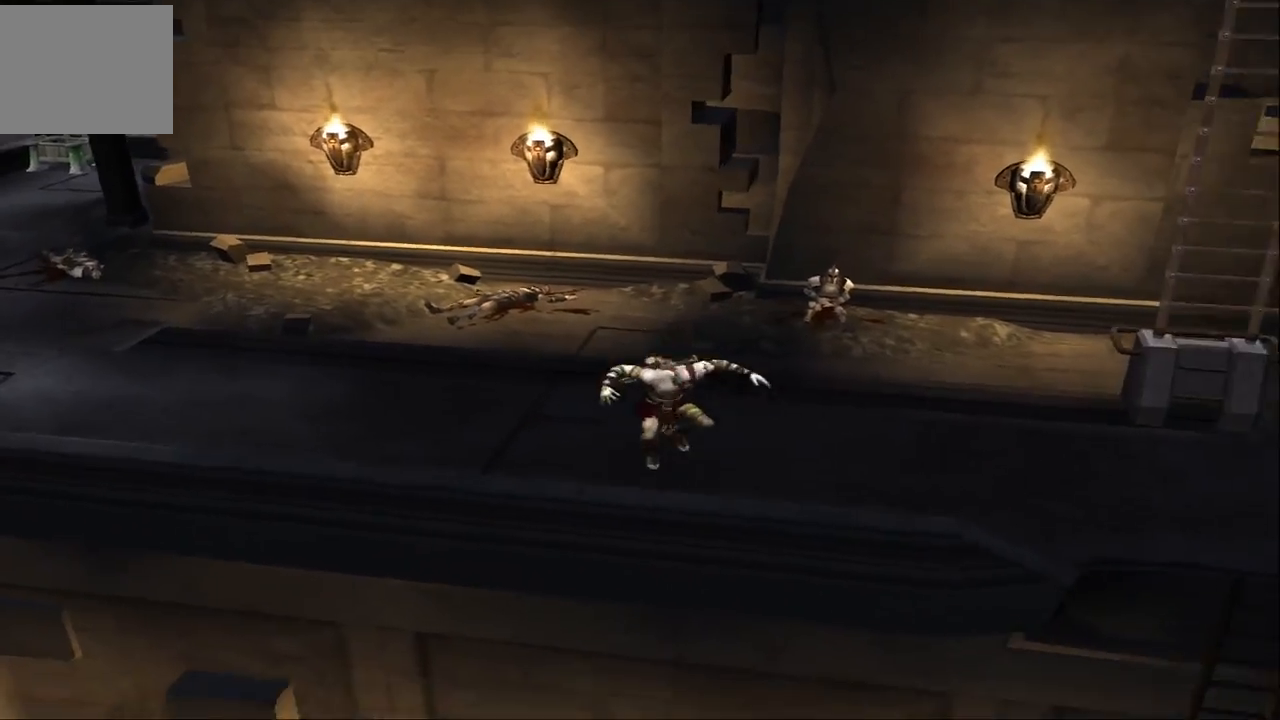
{"buttons": [], "left_stick": "down", "right_stick": "center", "events": [[33, "left_stick", "down-left"], [500, "left_stick", "down"]]}
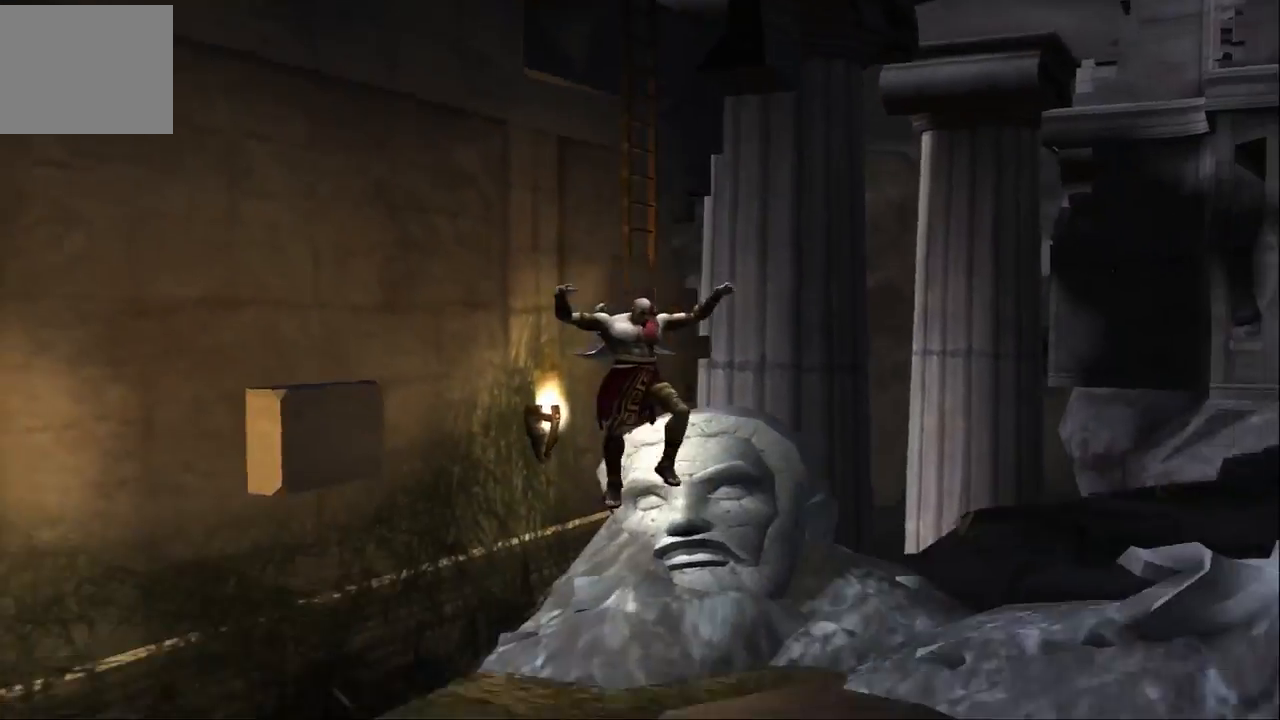
{"buttons": [], "left_stick": "down-right", "right_stick": "center", "events": [[100, "left_stick", "down-right"]]}
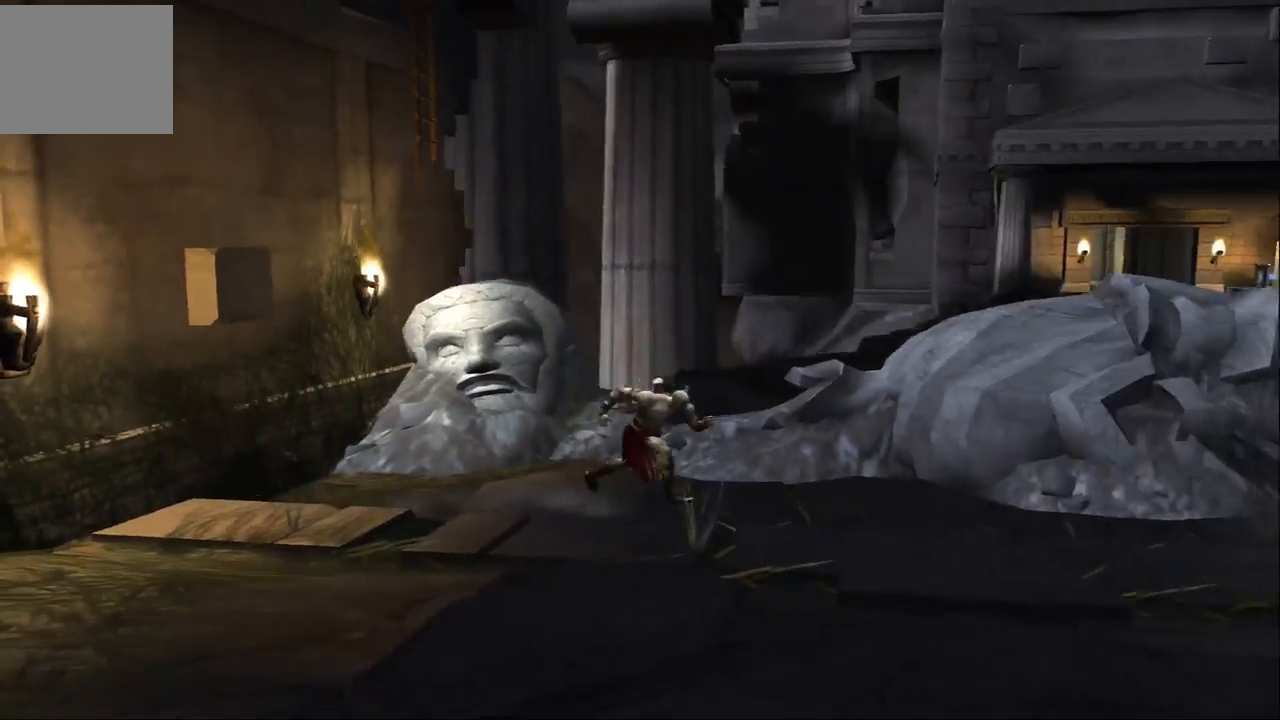
{"buttons": [], "left_stick": "down-right", "right_stick": "center", "events": []}
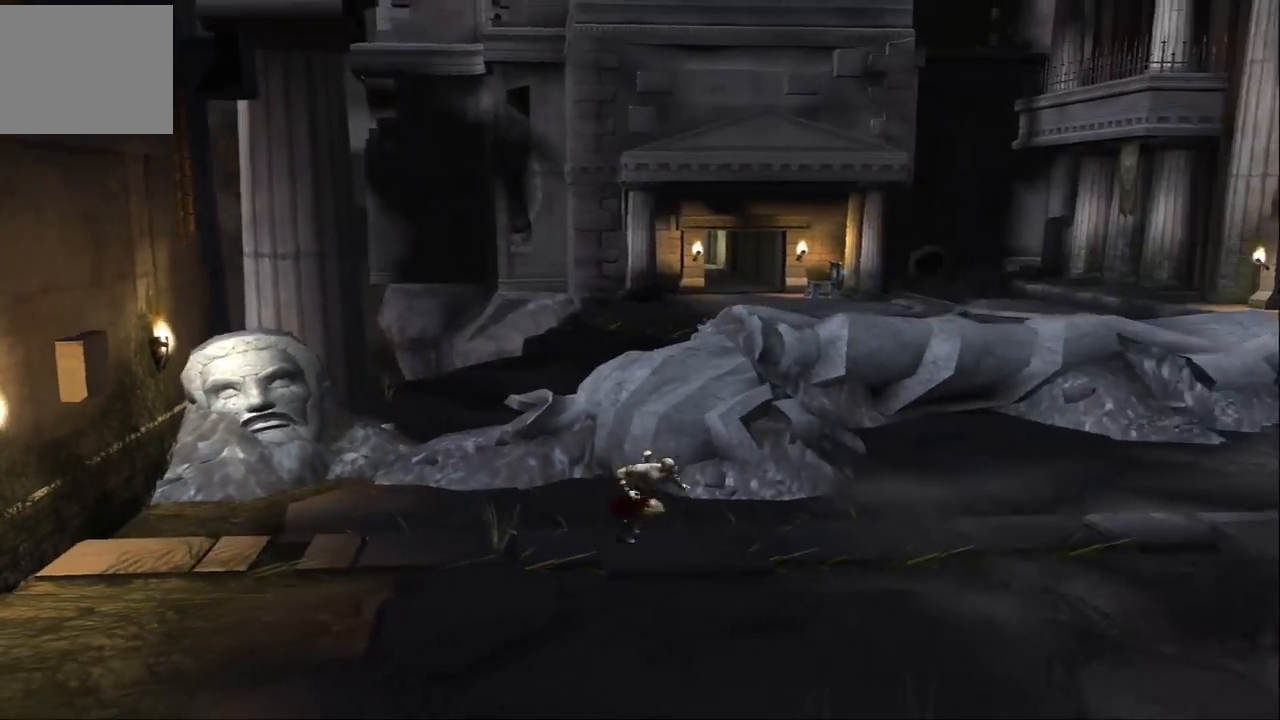
{"buttons": [], "left_stick": "down-right", "right_stick": "right", "events": [[33, "right_stick", "right"]]}
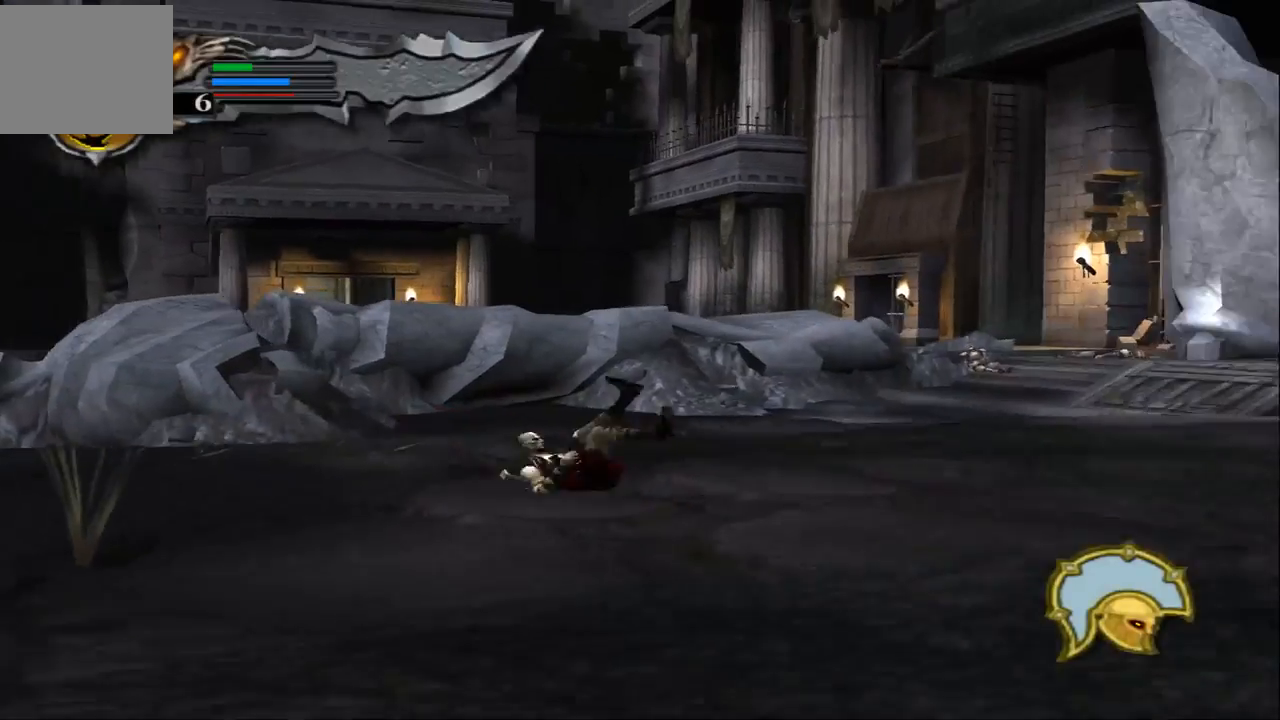
{"buttons": [], "left_stick": "down-right", "right_stick": "right", "events": [[300, "SQUARE", "down"], [500, "SQUARE", "up"]]}
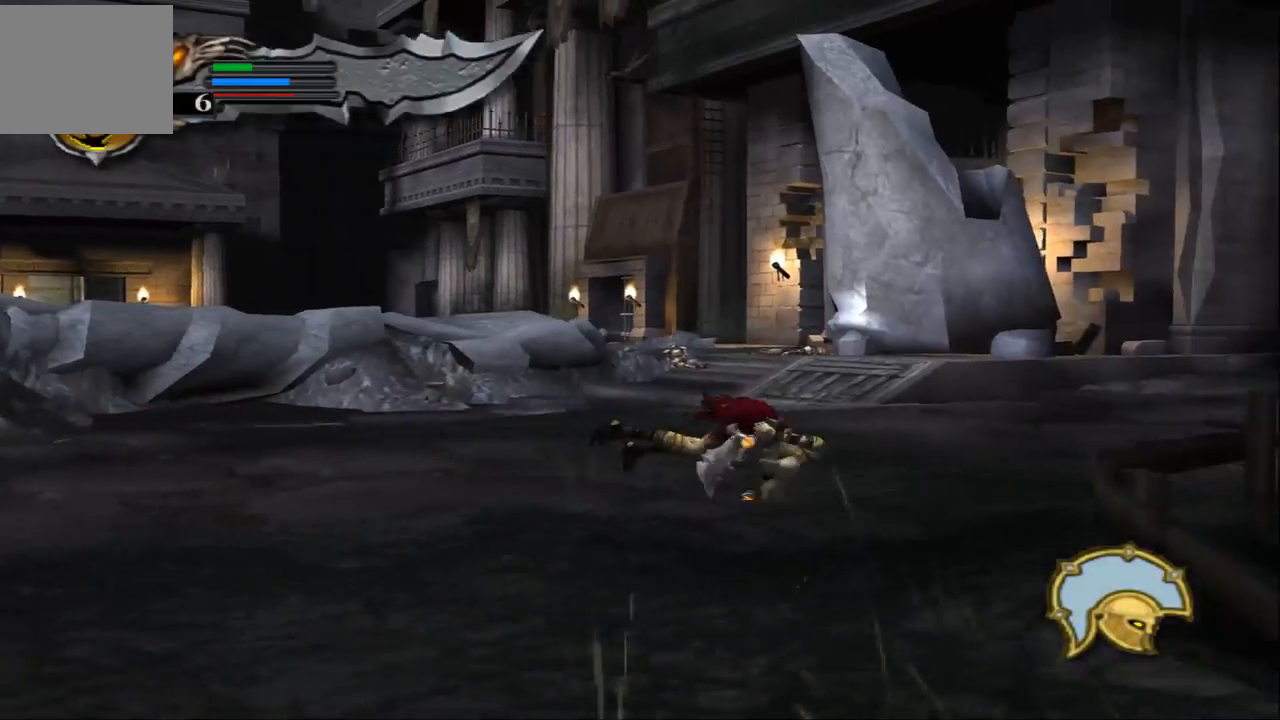
{"buttons": [], "left_stick": "center", "right_stick": "center", "events": [[233, "left_stick", "center"], [433, "right_stick", "center"]]}
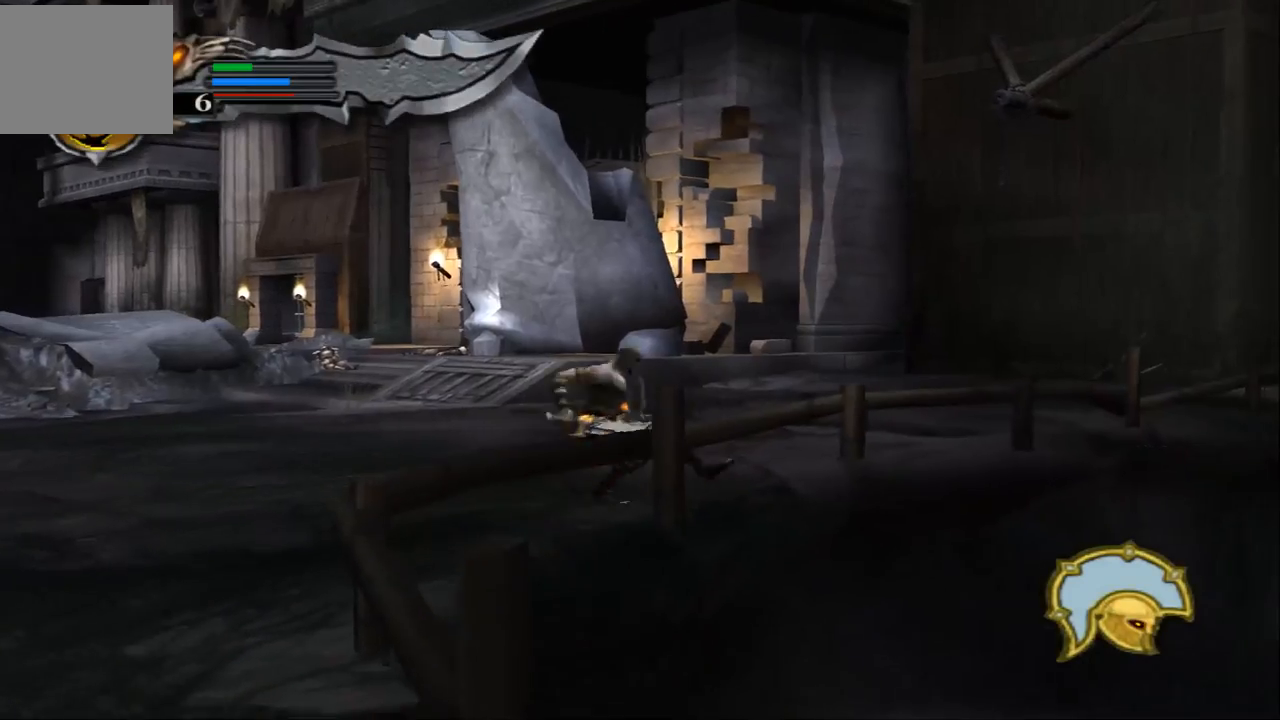
{"buttons": [], "left_stick": "up-right", "right_stick": "center", "events": [[67, "left_stick", "up"], [400, "left_stick", "up-right"]]}
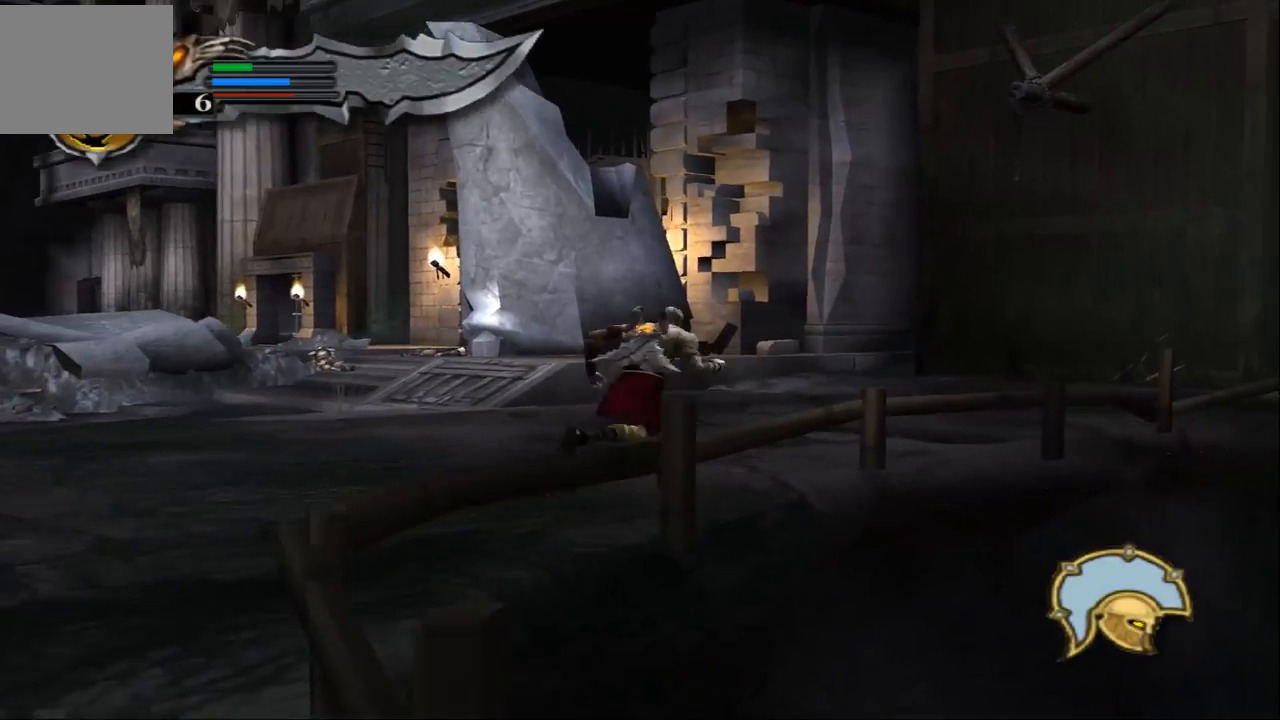
{"buttons": [], "left_stick": "up-right", "right_stick": "center", "events": []}
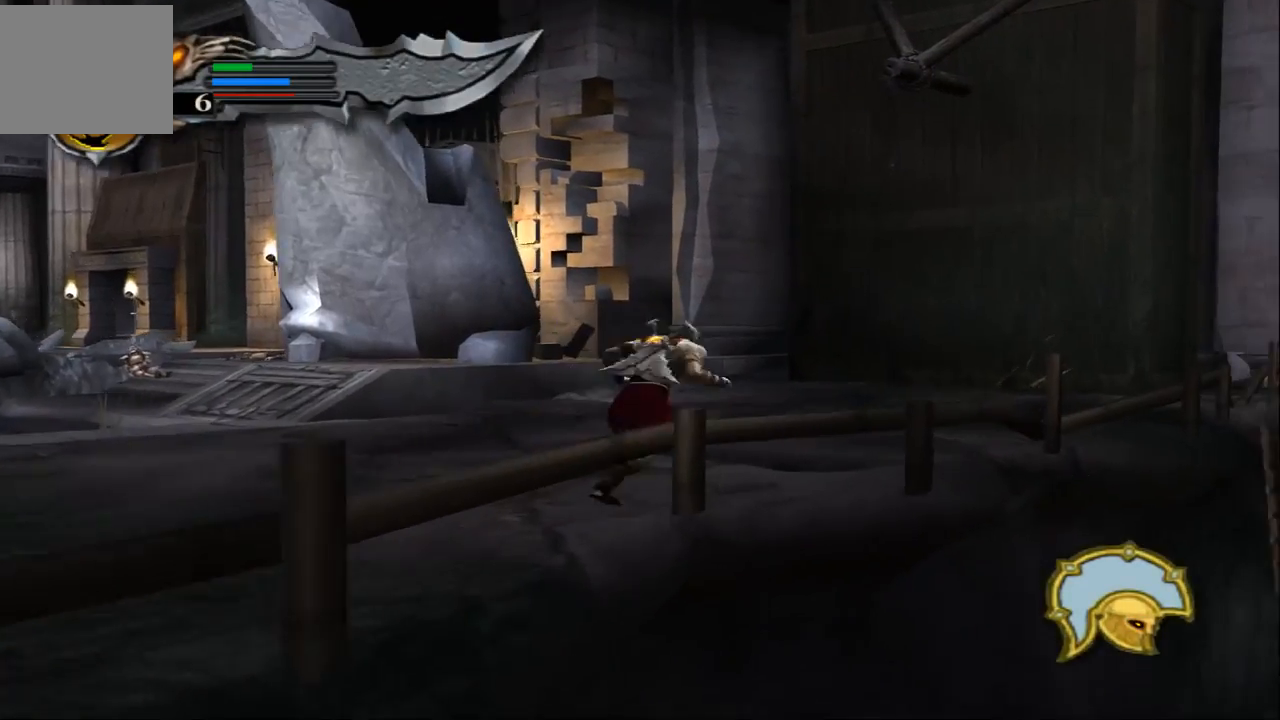
{"buttons": [], "left_stick": "up-right", "right_stick": "center", "events": [[100, "left_stick", "right"], [467, "left_stick", "up-right"]]}
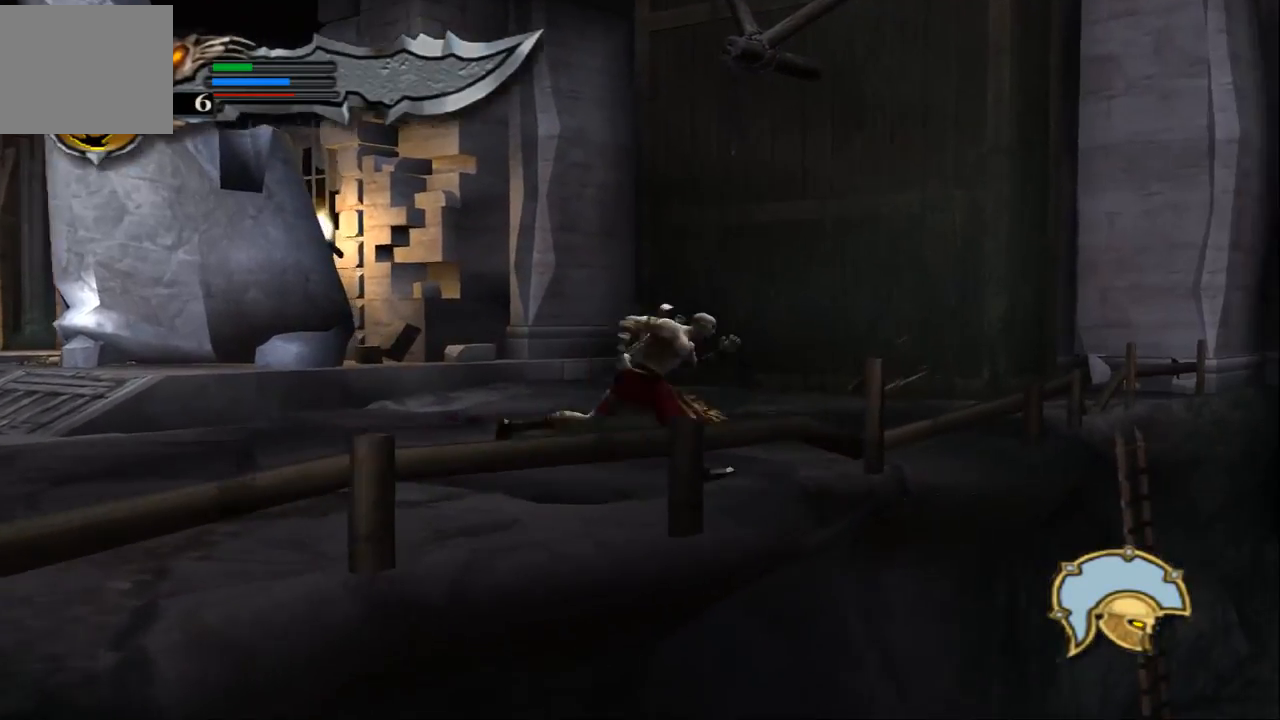
{"buttons": ["CROSS"], "left_stick": "up-right", "right_stick": "center", "events": [[233, "CROSS", "down"]]}
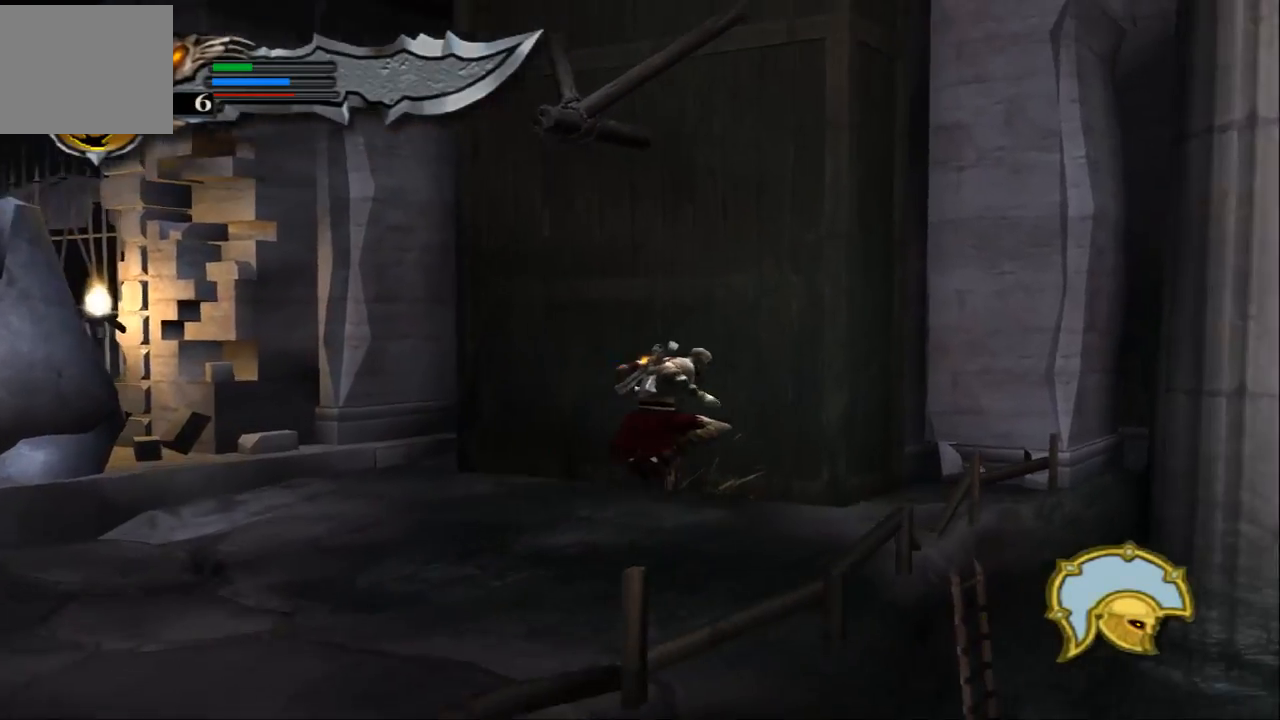
{"buttons": [], "left_stick": "up-right", "right_stick": "center", "events": [[33, "CROSS", "up"]]}
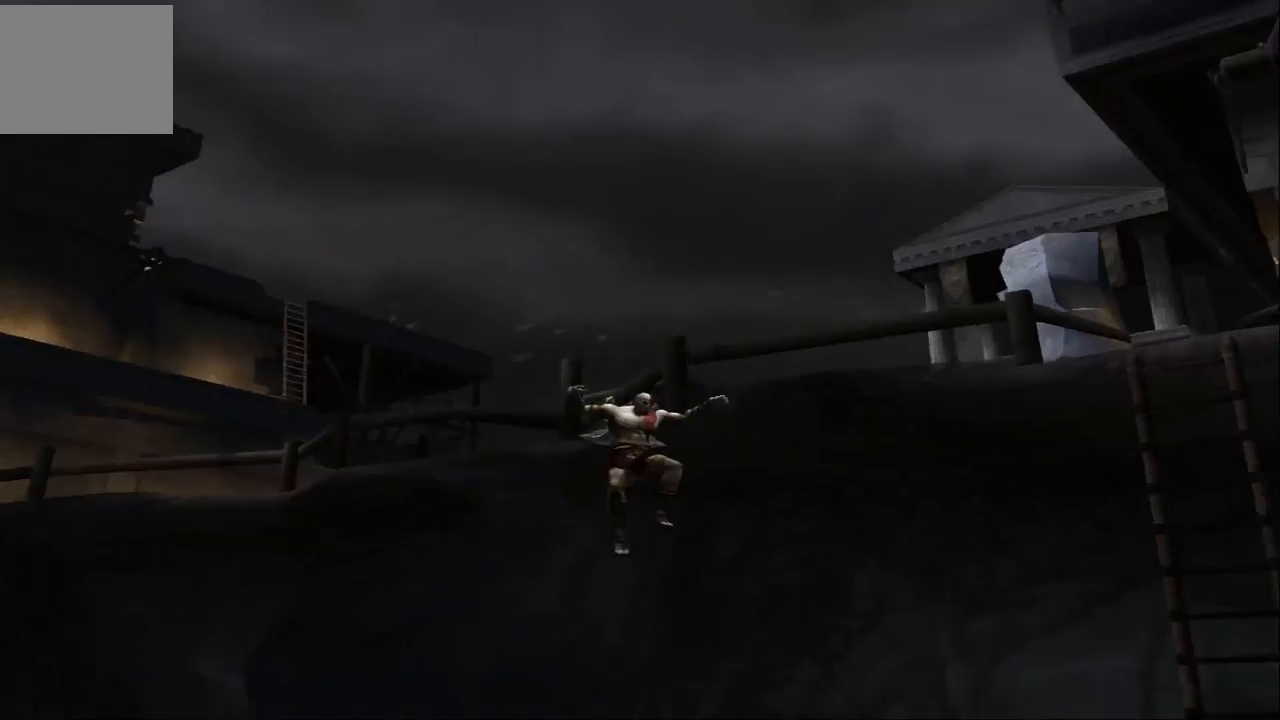
{"buttons": [], "left_stick": "right", "right_stick": "center", "events": [[367, "left_stick", "right"]]}
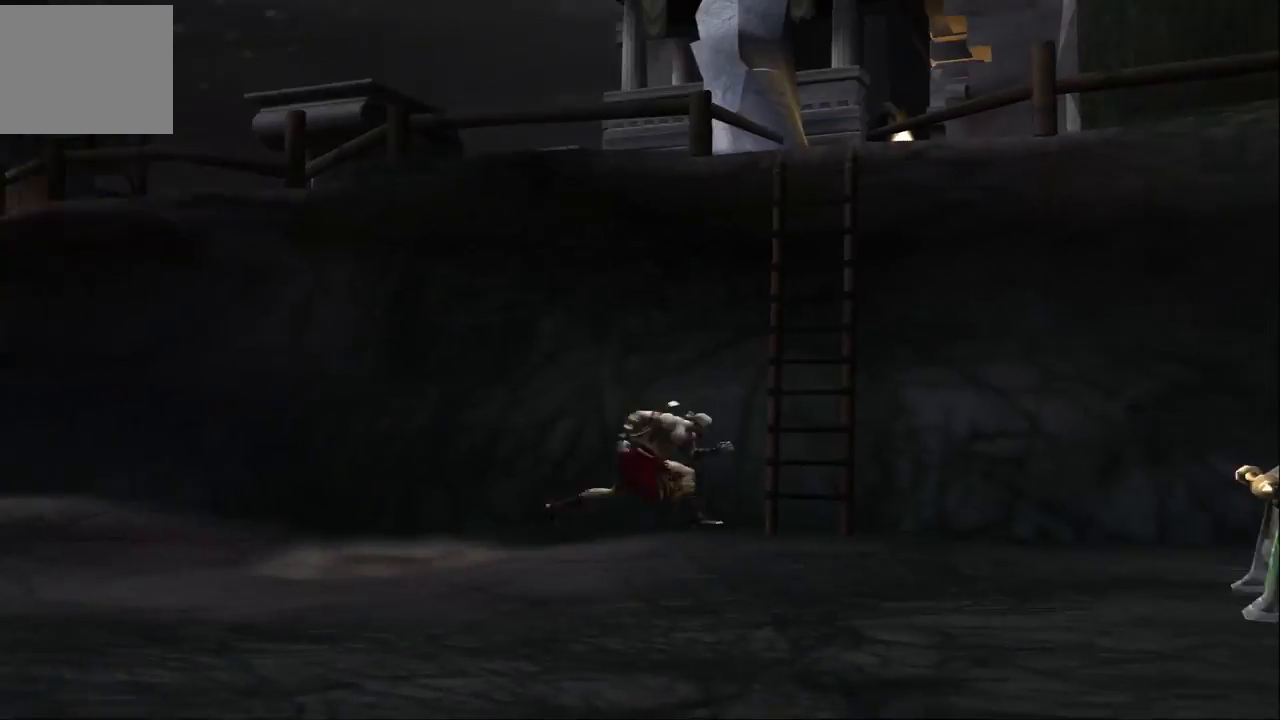
{"buttons": [], "left_stick": "right", "right_stick": "center", "events": [[33, "left_stick", "down-right"], [500, "left_stick", "right"]]}
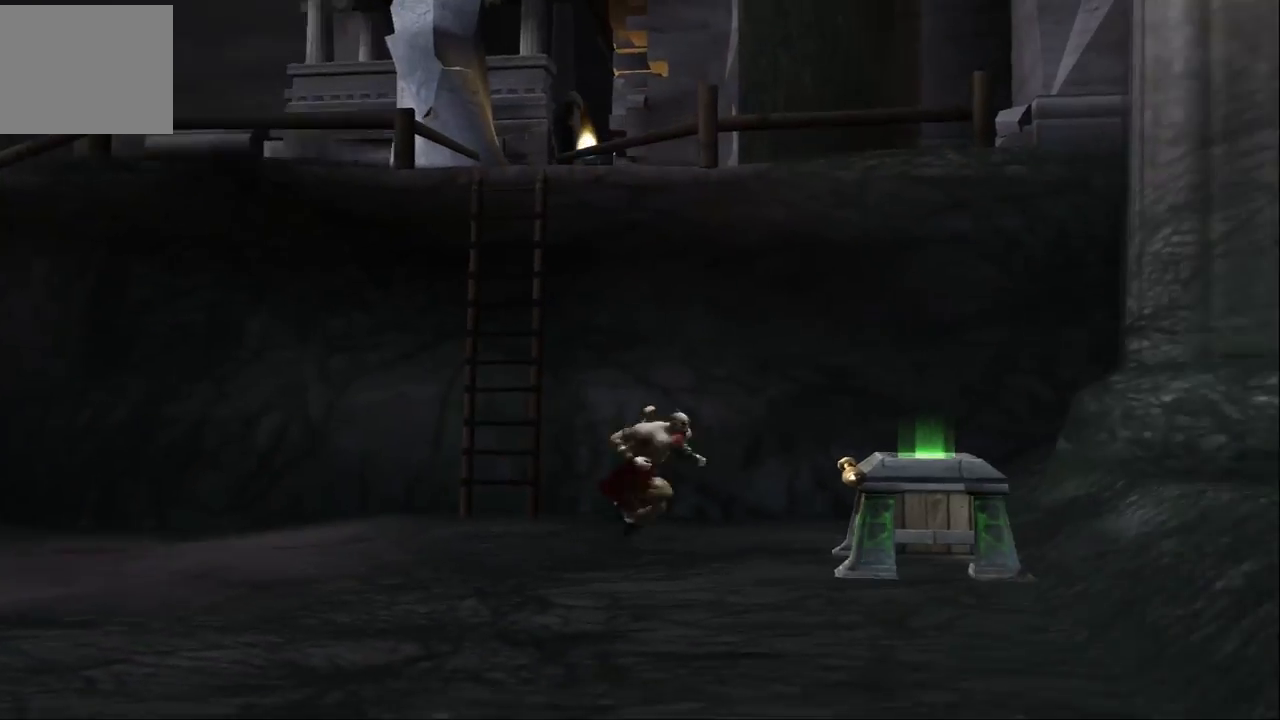
{"buttons": ["R2"], "left_stick": "center", "right_stick": "center", "events": [[67, "R2", "down"], [100, "left_stick", "center"]]}
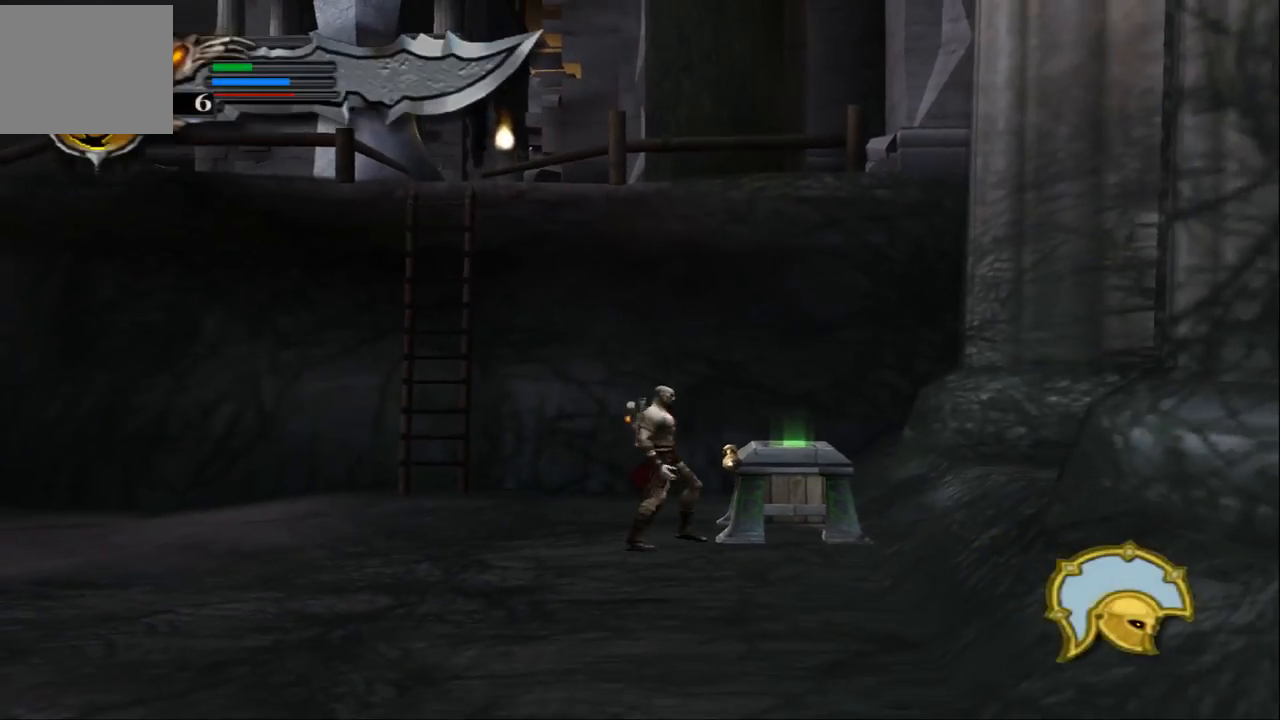
{"buttons": ["R2"], "left_stick": "center", "right_stick": "center", "events": []}
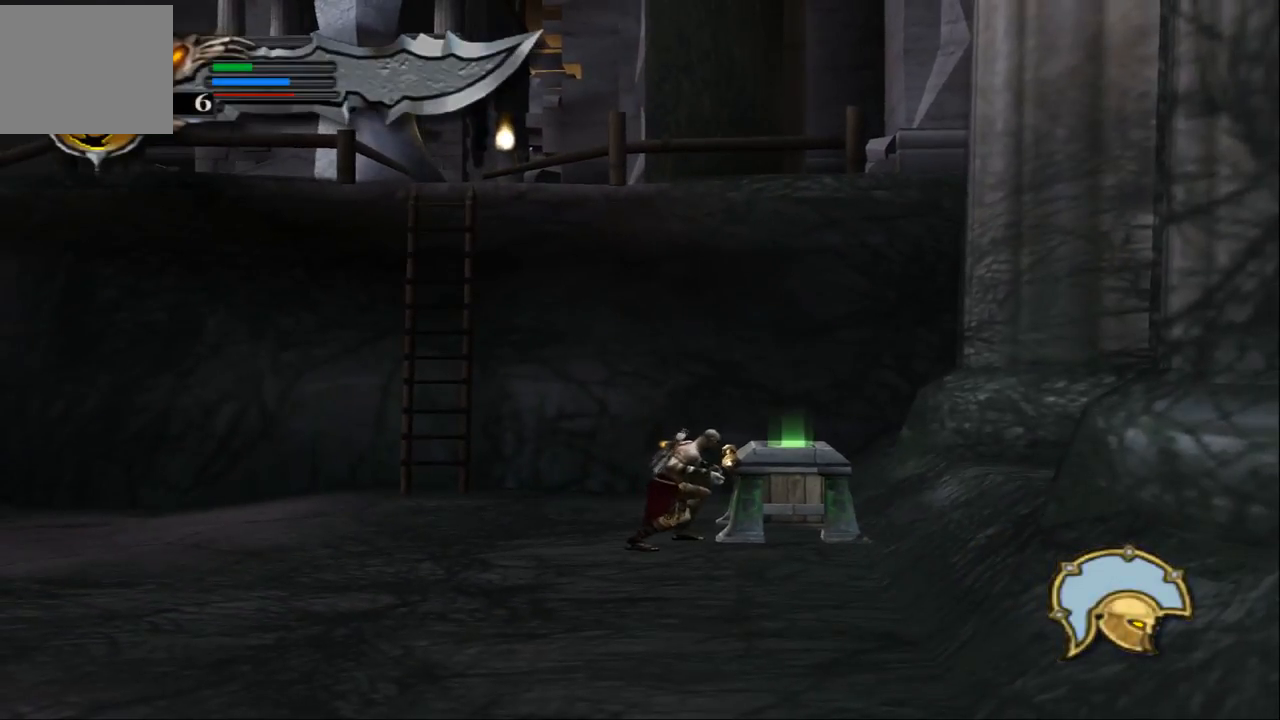
{"buttons": ["R2"], "left_stick": "center", "right_stick": "center", "events": []}
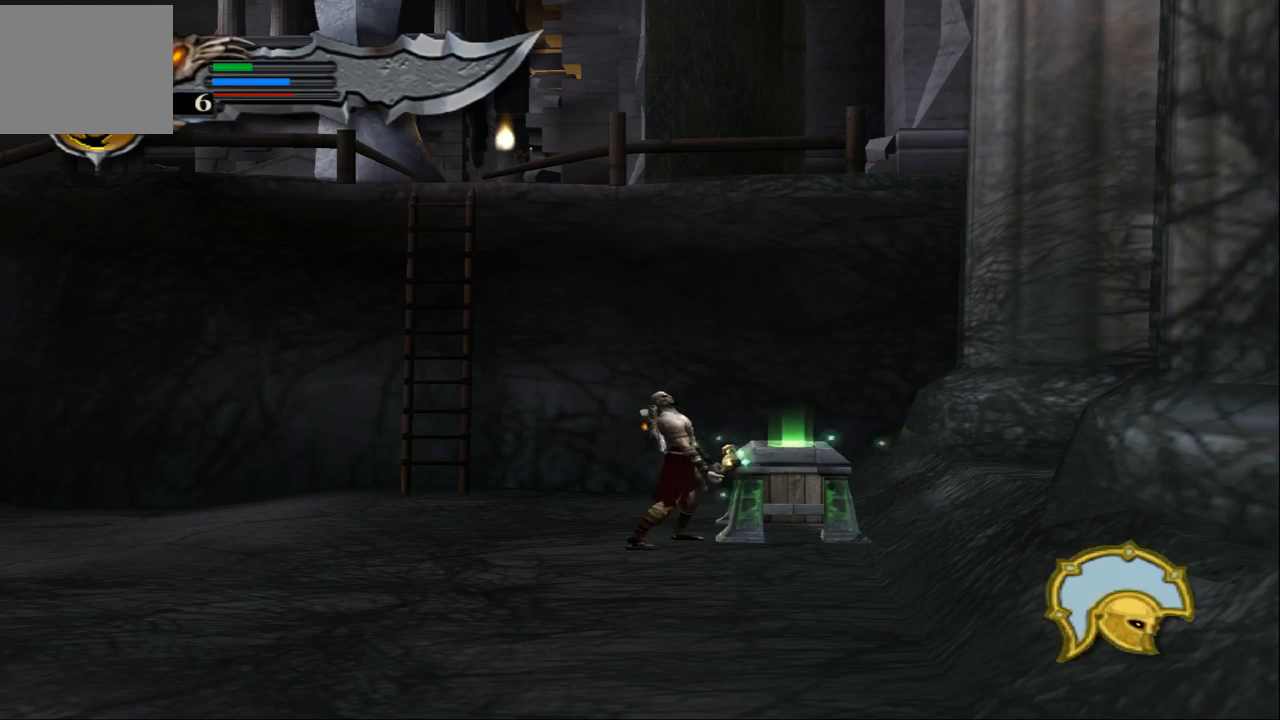
{"buttons": ["R2"], "left_stick": "center", "right_stick": "center", "events": []}